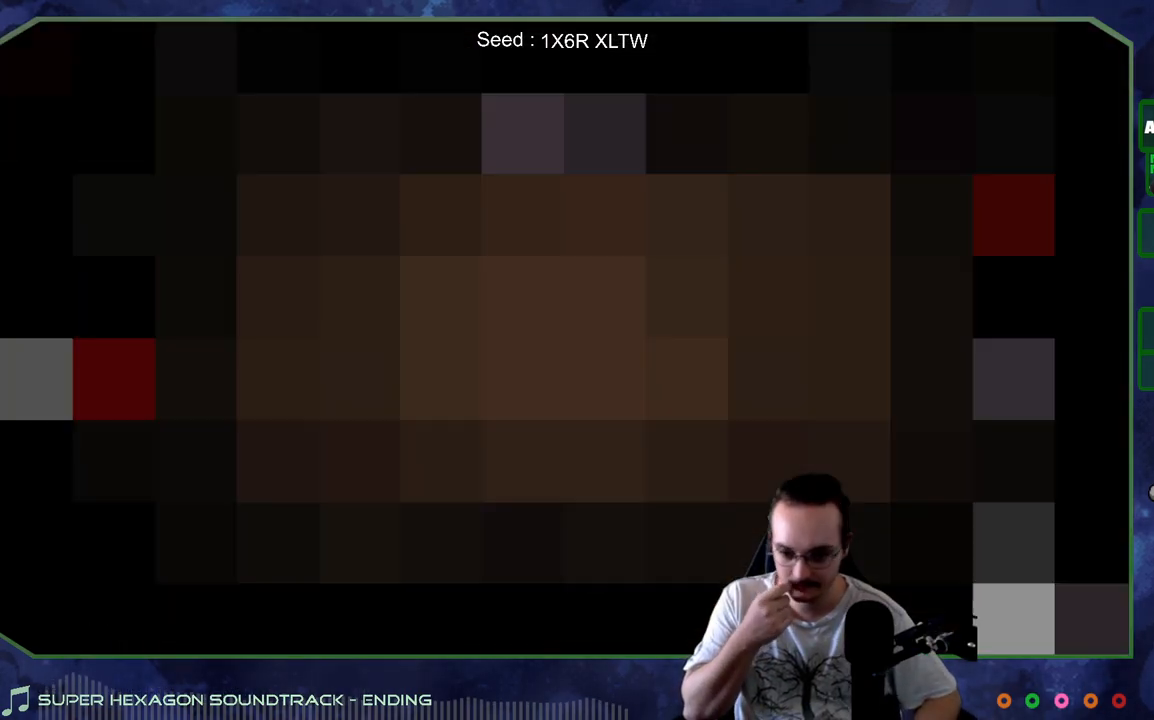
Gameplay with a controller (Xbox layout); each line is a JSON object with the inputs held at the frame after it. "events" lists button and stick changes between this image and that frame as [ms after this image, input, new state], when the widget could be followed in between. Not read: L3 R3.
{"buttons": [], "left_stick": "center", "right_stick": "center", "events": []}
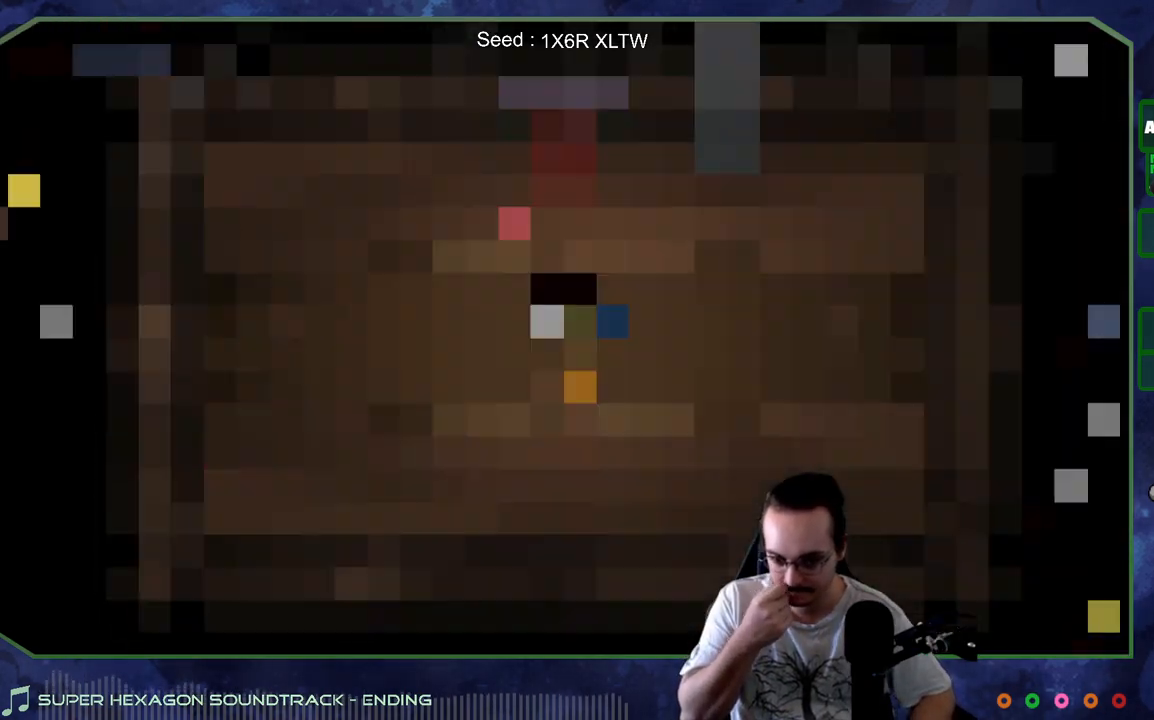
{"buttons": [], "left_stick": "center", "right_stick": "center", "events": []}
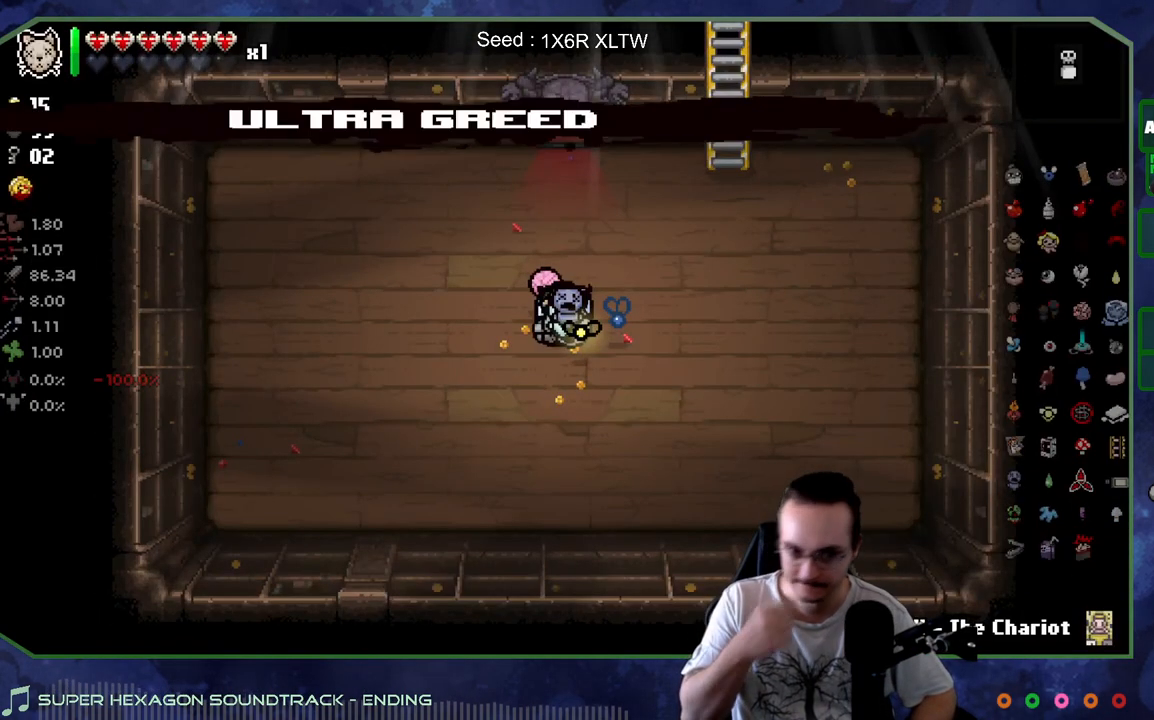
{"buttons": [], "left_stick": "center", "right_stick": "right", "events": [[367, "right_stick", "right"]]}
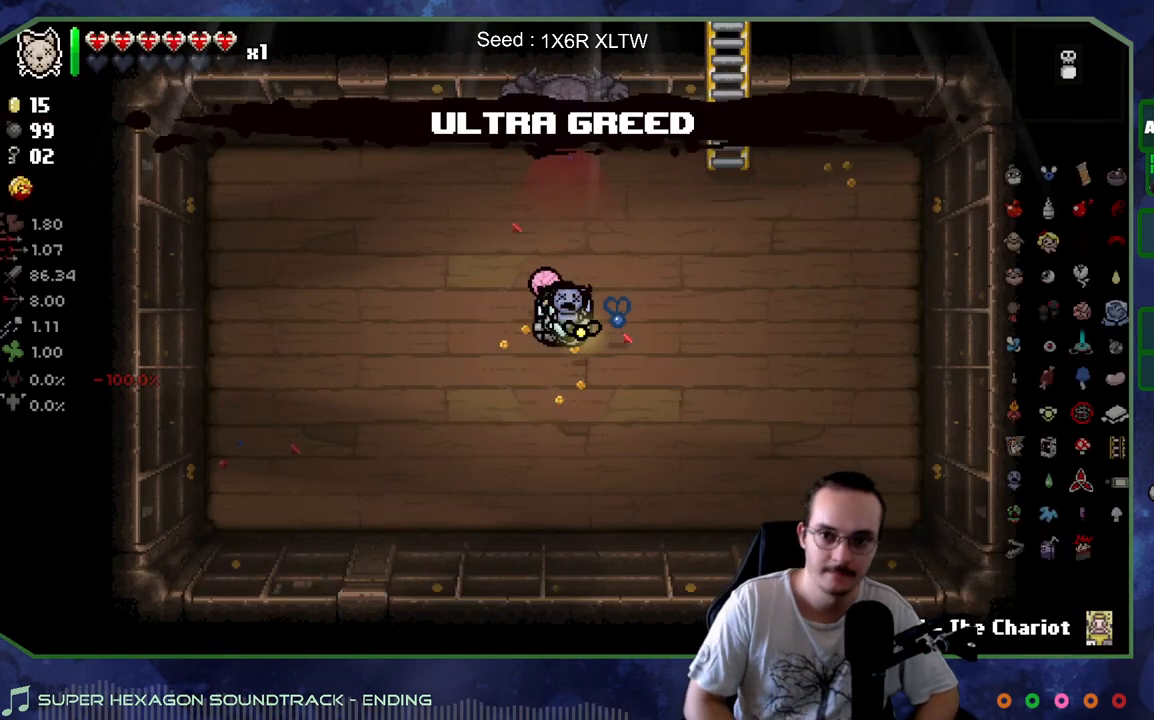
{"buttons": [], "left_stick": "up-right", "right_stick": "right", "events": [[150, "left_stick", "up-right"]]}
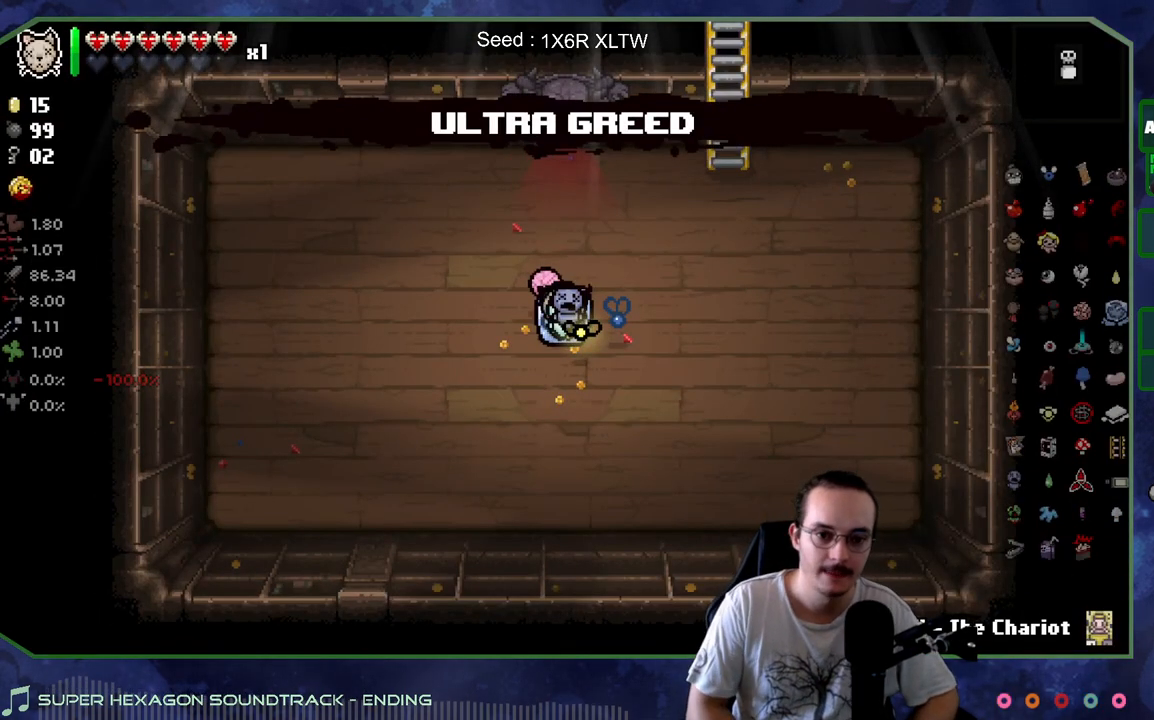
{"buttons": [], "left_stick": "up-right", "right_stick": "right", "events": []}
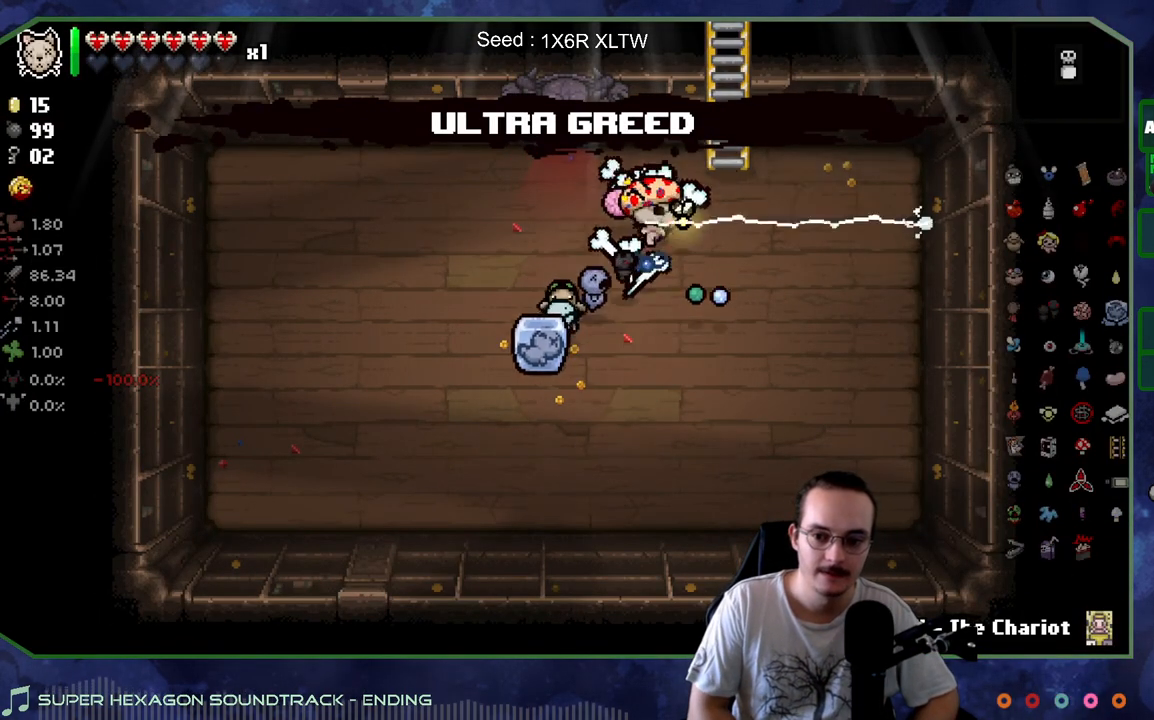
{"buttons": [], "left_stick": "center", "right_stick": "right", "events": [[233, "left_stick", "center"]]}
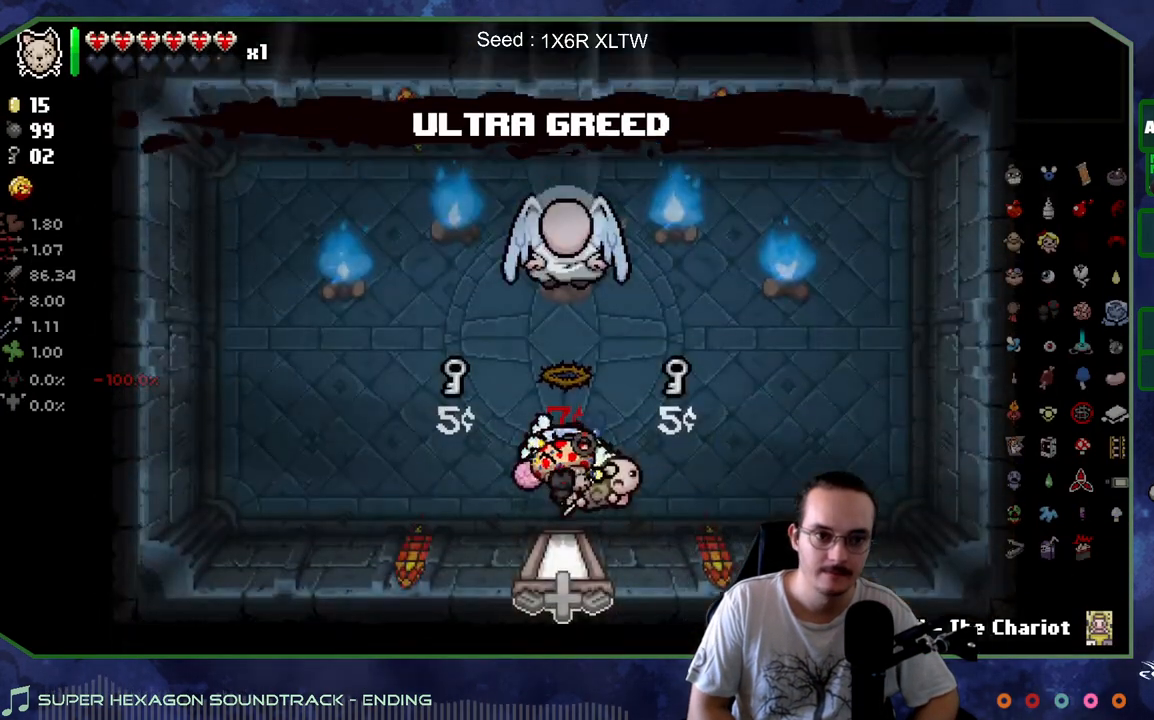
{"buttons": [], "left_stick": "left", "right_stick": "right", "events": [[417, "left_stick", "left"]]}
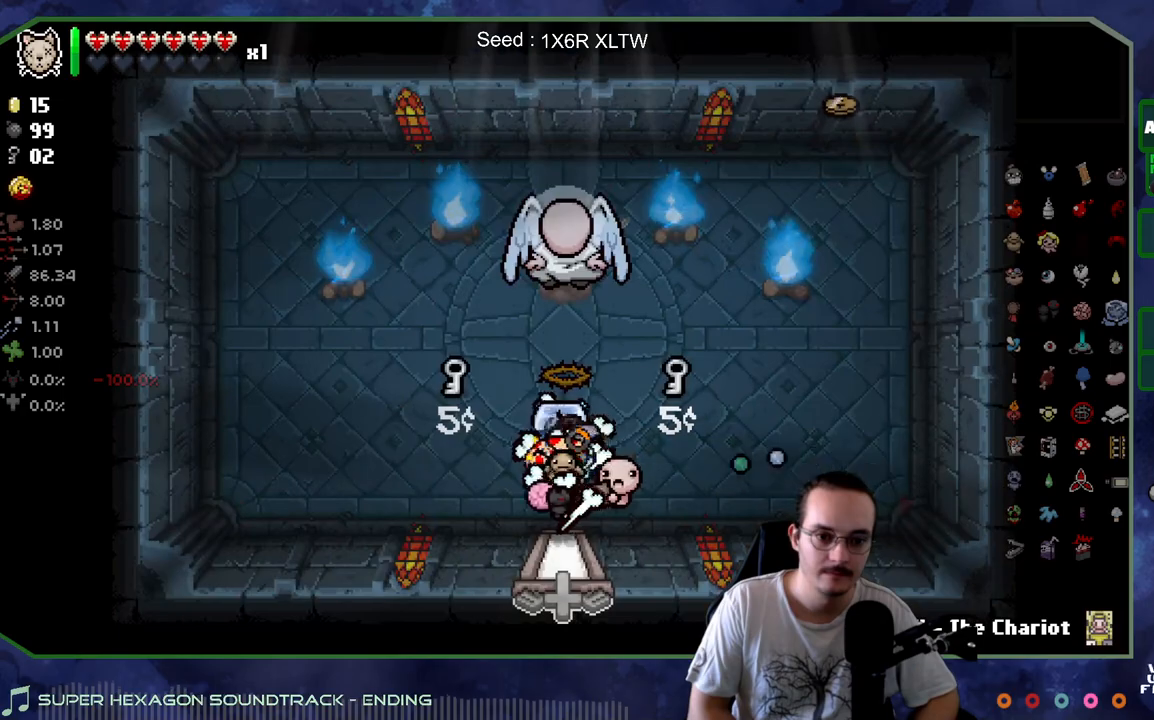
{"buttons": [], "left_stick": "down-left", "right_stick": "right", "events": [[33, "left_stick", "up"], [83, "left_stick", "up-right"], [333, "left_stick", "up-left"], [417, "left_stick", "down-left"]]}
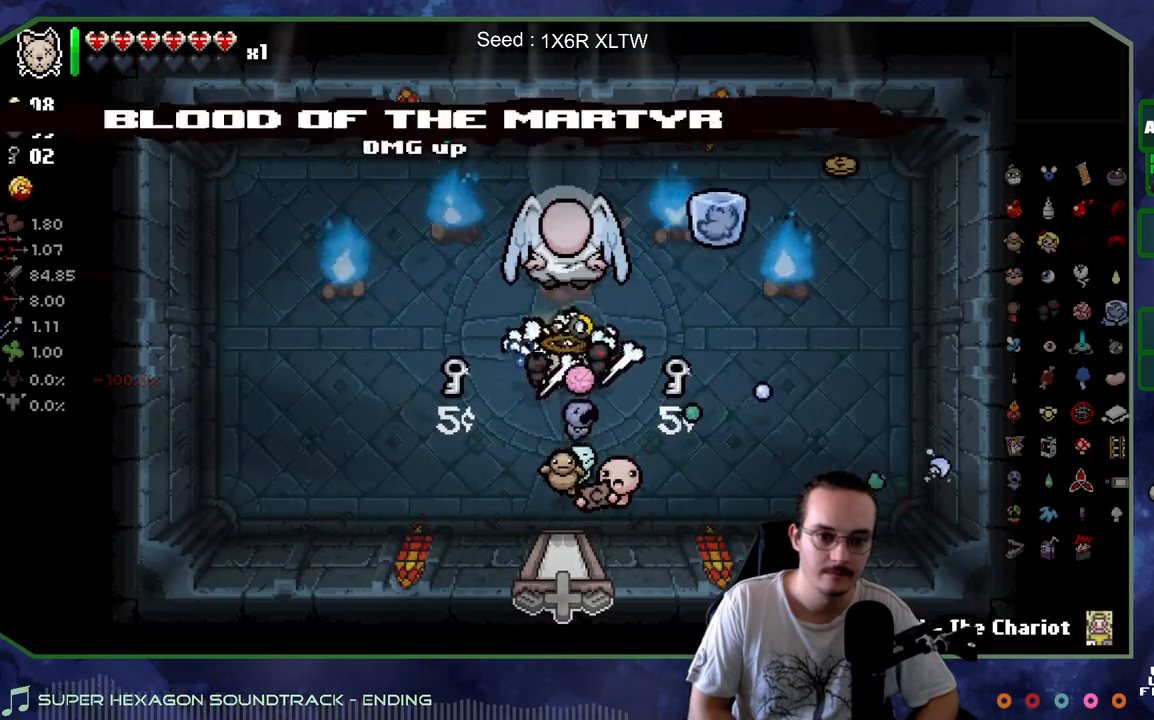
{"buttons": [], "left_stick": "down", "right_stick": "right", "events": [[33, "left_stick", "down"]]}
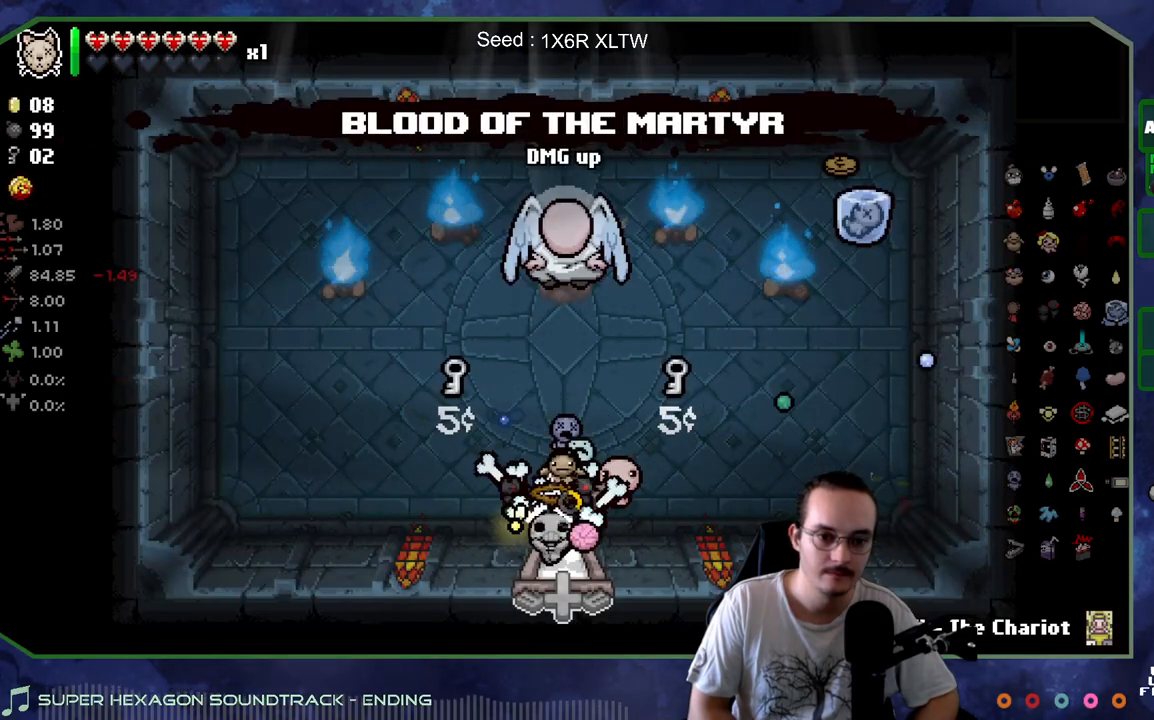
{"buttons": [], "left_stick": "left", "right_stick": "right", "events": [[83, "left_stick", "down-left"], [217, "left_stick", "left"]]}
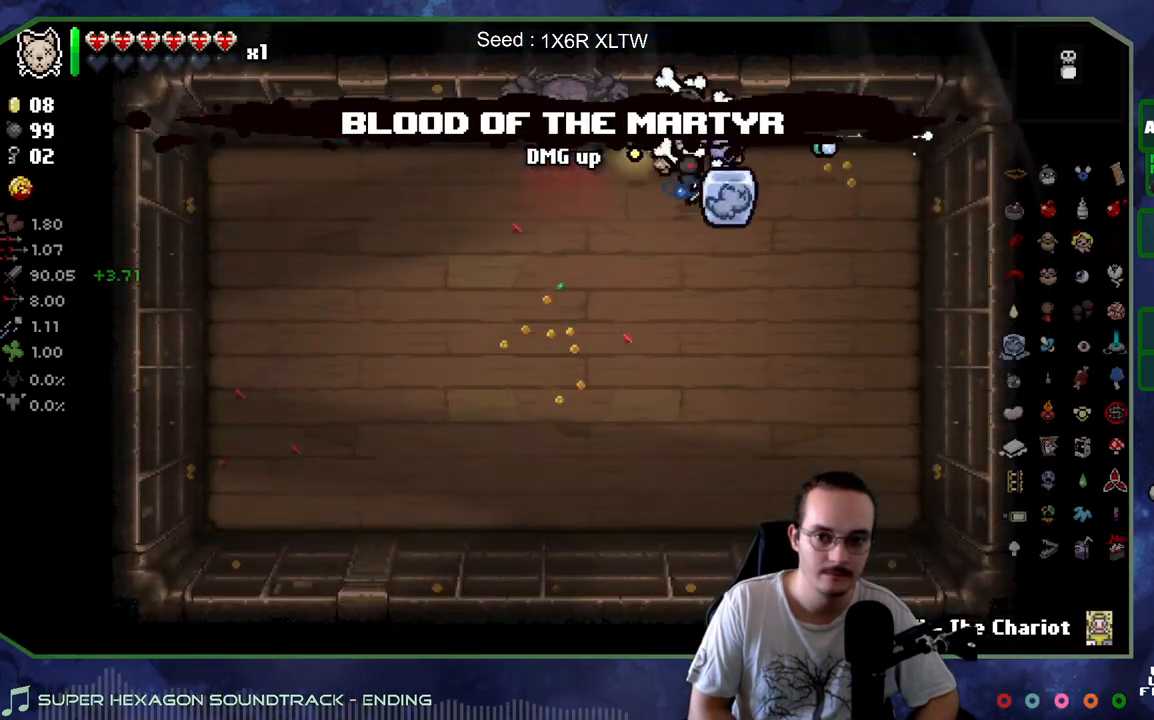
{"buttons": ["A"], "left_stick": "up", "right_stick": "up-right", "events": [[17, "right_stick", "up-right"], [67, "left_stick", "up-left"], [333, "left_stick", "up"], [500, "A", "down"]]}
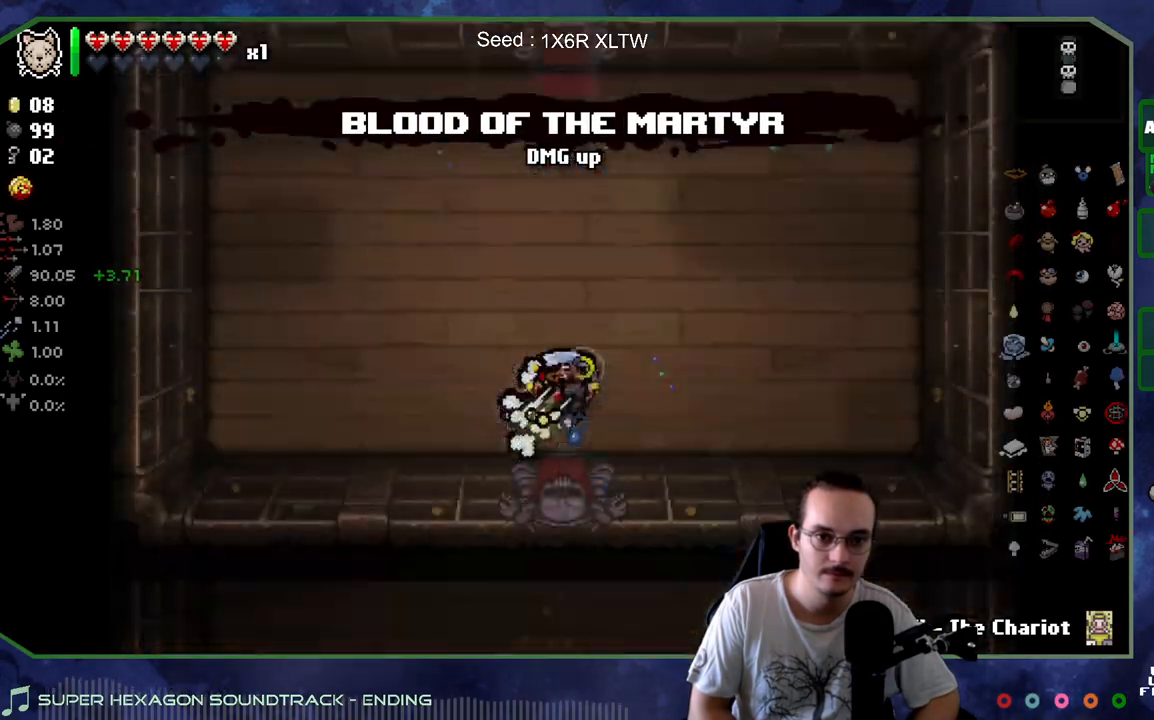
{"buttons": [], "left_stick": "up", "right_stick": "up", "events": [[17, "right_stick", "up"], [100, "left_stick", "center"], [167, "A", "up"], [383, "left_stick", "up"]]}
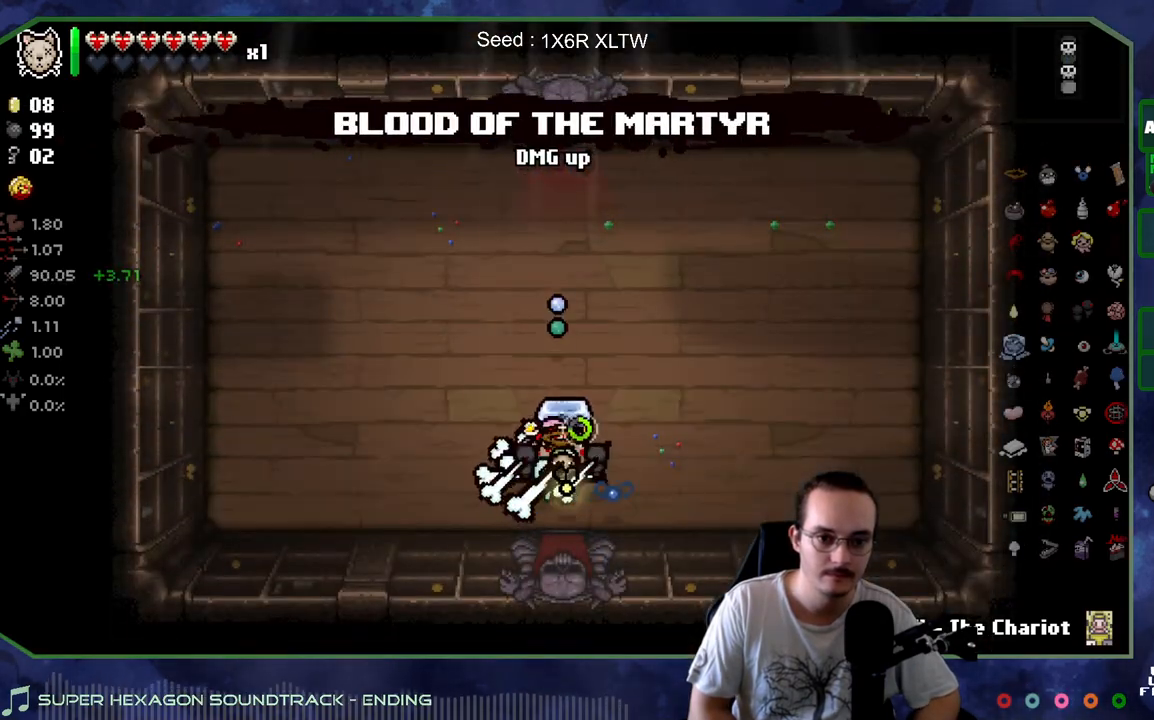
{"buttons": [], "left_stick": "up", "right_stick": "up", "events": [[250, "left_stick", "down"], [500, "left_stick", "up"]]}
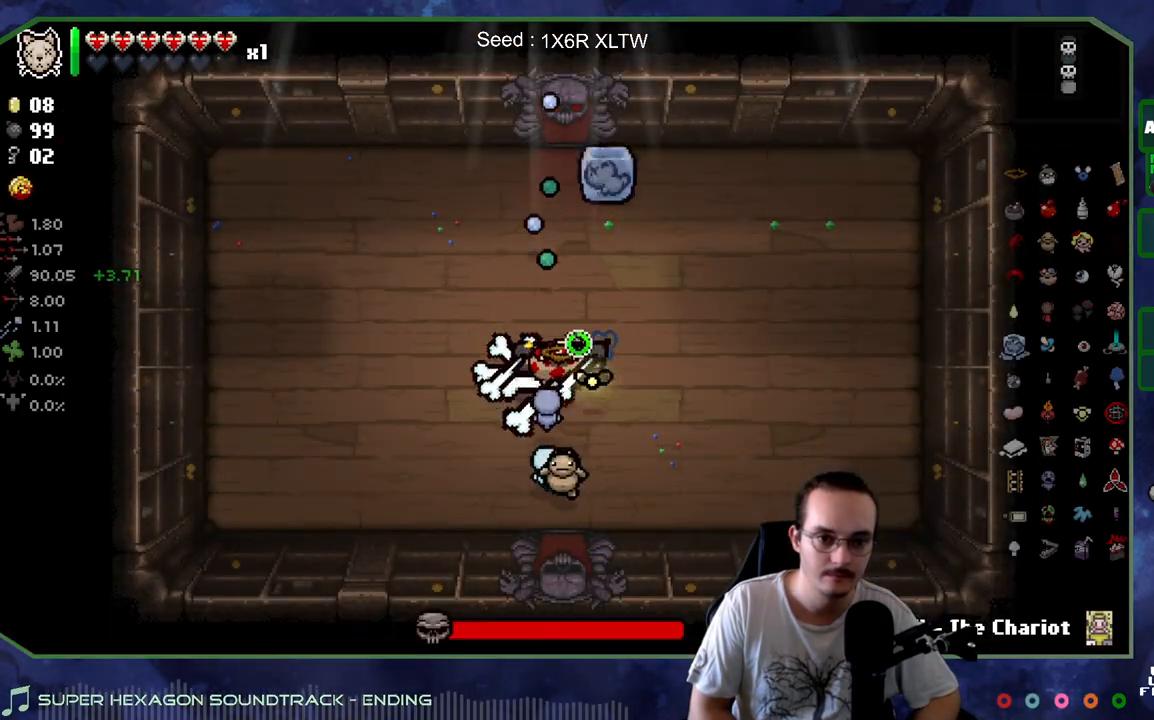
{"buttons": [], "left_stick": "down", "right_stick": "up", "events": [[100, "left_stick", "center"], [250, "left_stick", "down"]]}
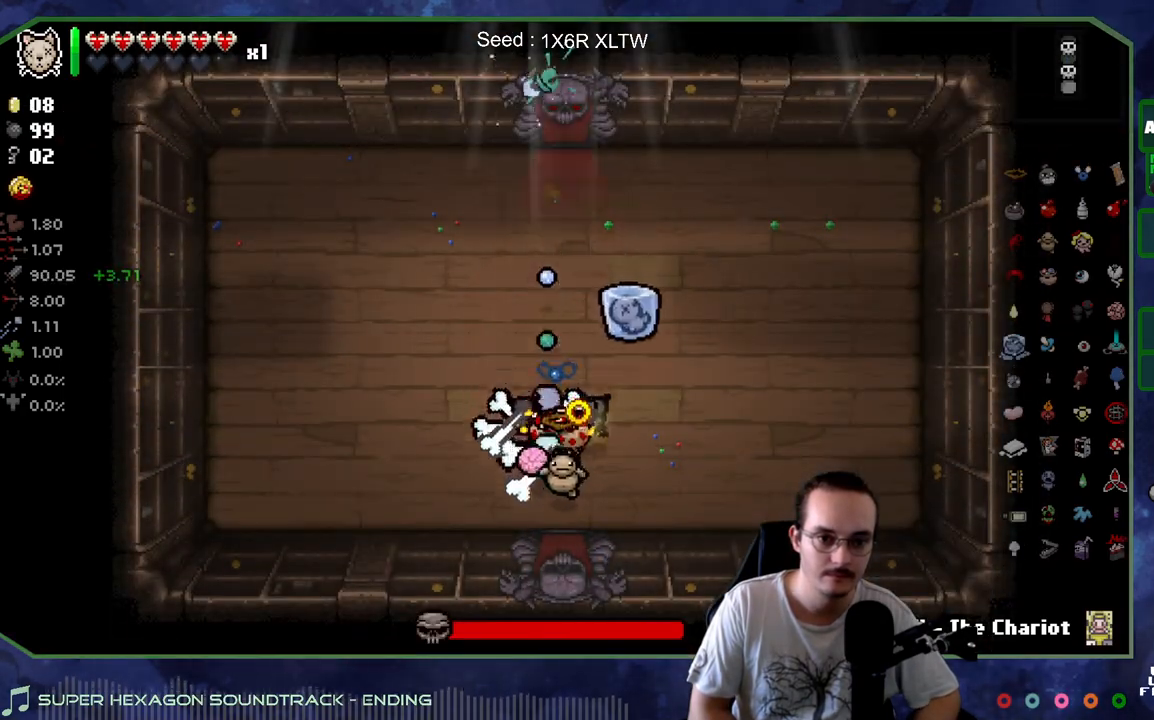
{"buttons": [], "left_stick": "right", "right_stick": "center", "events": [[67, "left_stick", "up"], [217, "left_stick", "down"], [267, "right_stick", "center"], [333, "left_stick", "up-right"], [450, "left_stick", "right"]]}
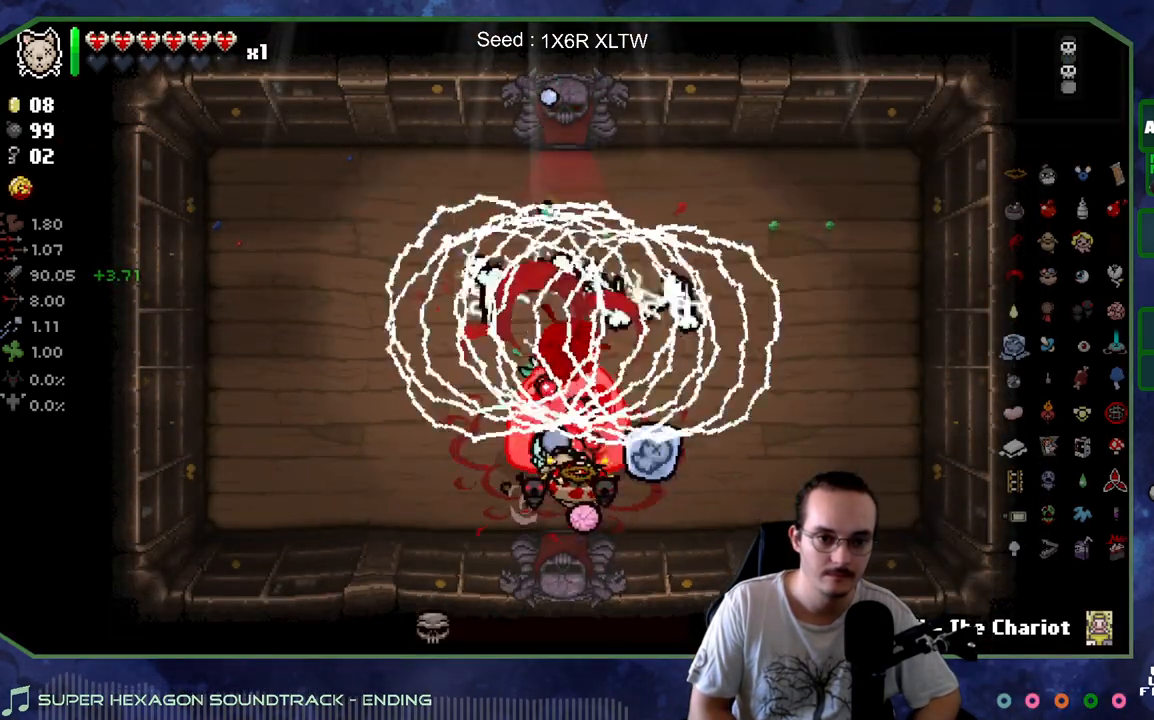
{"buttons": [], "left_stick": "up", "right_stick": "down-left", "events": [[300, "left_stick", "up-right"], [350, "right_stick", "down-left"], [483, "left_stick", "up"]]}
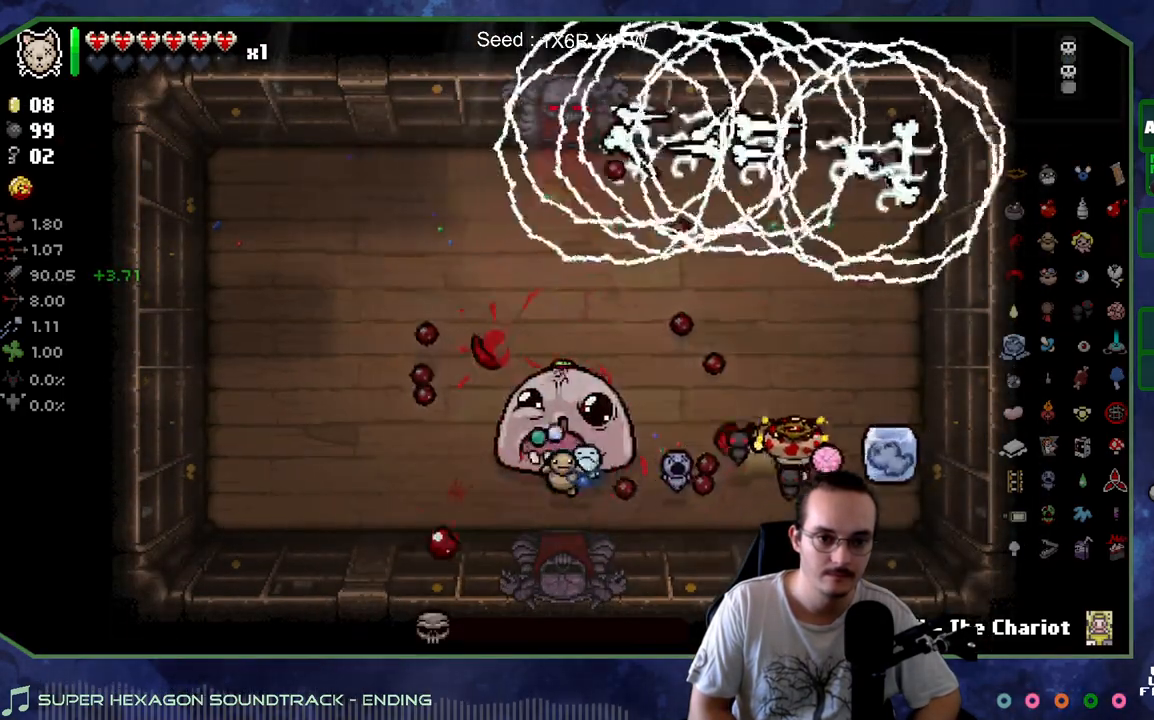
{"buttons": [], "left_stick": "left", "right_stick": "up-right", "events": [[17, "right_stick", "down"], [150, "right_stick", "down-right"], [233, "left_stick", "up-left"], [267, "right_stick", "right"], [383, "left_stick", "left"], [467, "right_stick", "up-right"]]}
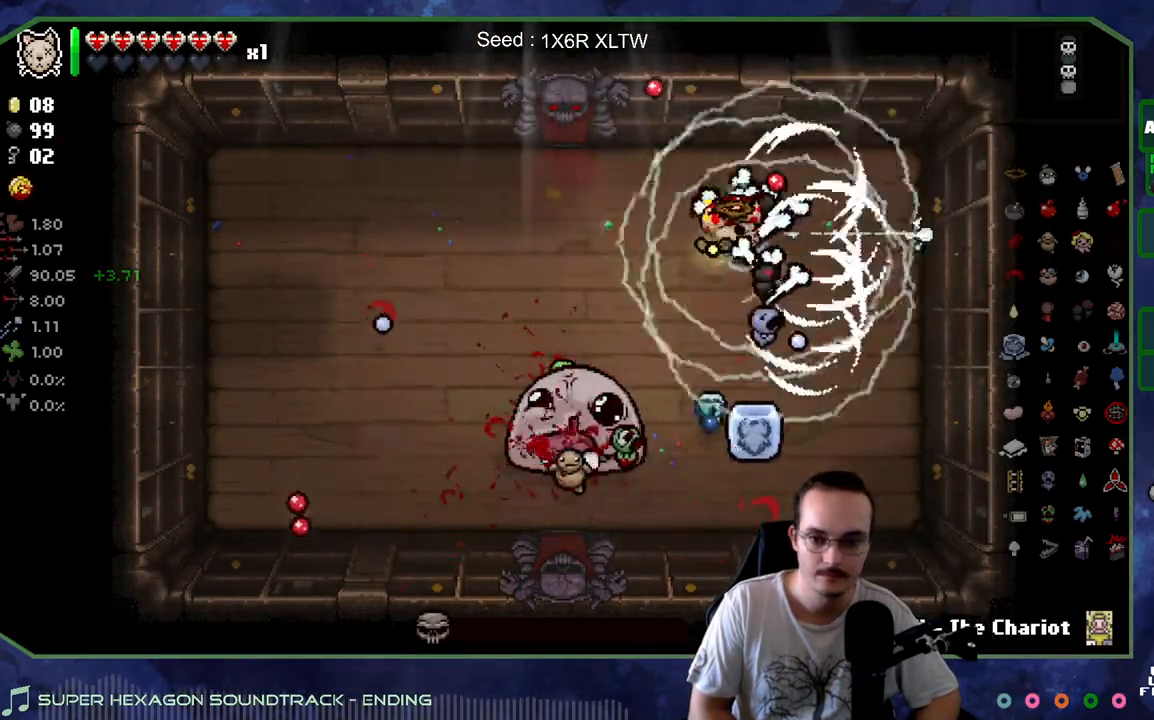
{"buttons": [], "left_stick": "down-left", "right_stick": "up", "events": [[83, "right_stick", "up"], [483, "left_stick", "down-left"]]}
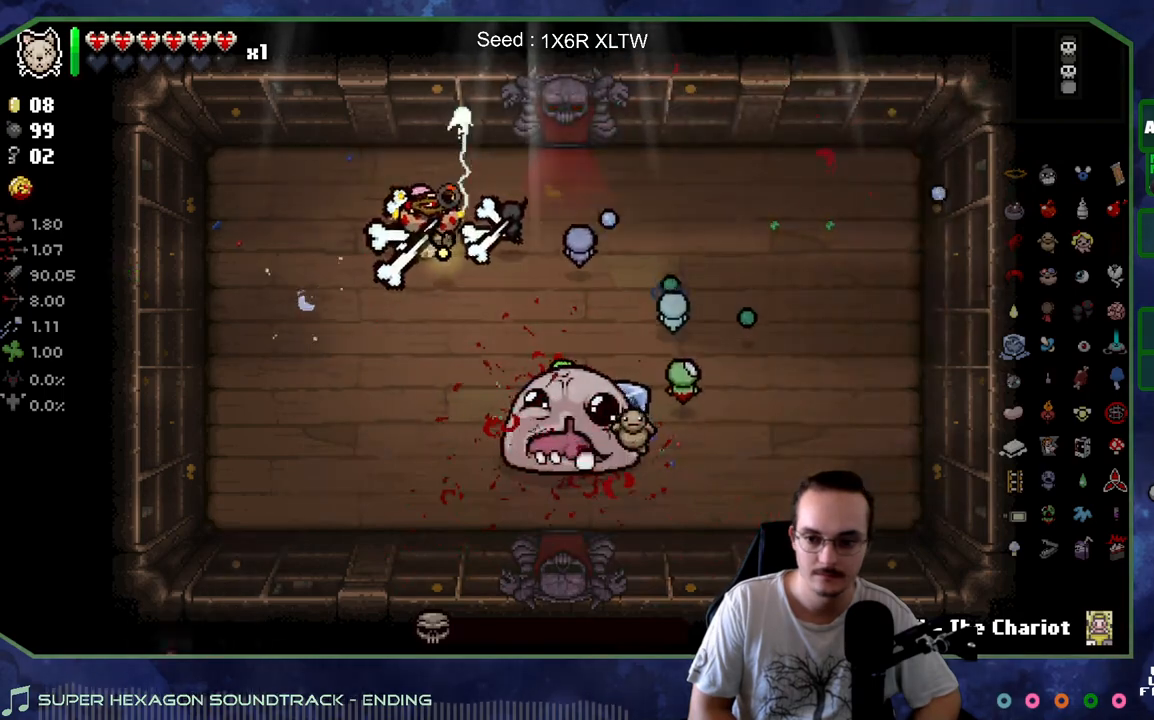
{"buttons": [], "left_stick": "down-right", "right_stick": "up", "events": [[417, "left_stick", "down-right"]]}
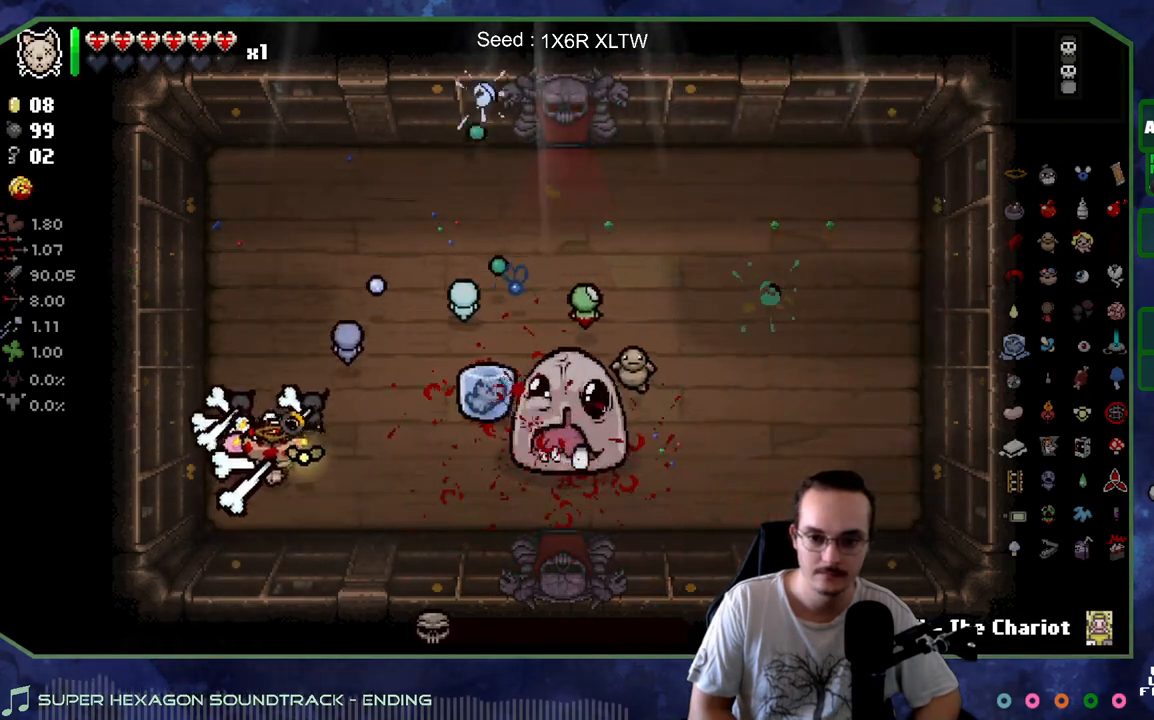
{"buttons": [], "left_stick": "up", "right_stick": "up", "events": [[183, "left_stick", "up-right"], [367, "left_stick", "up"]]}
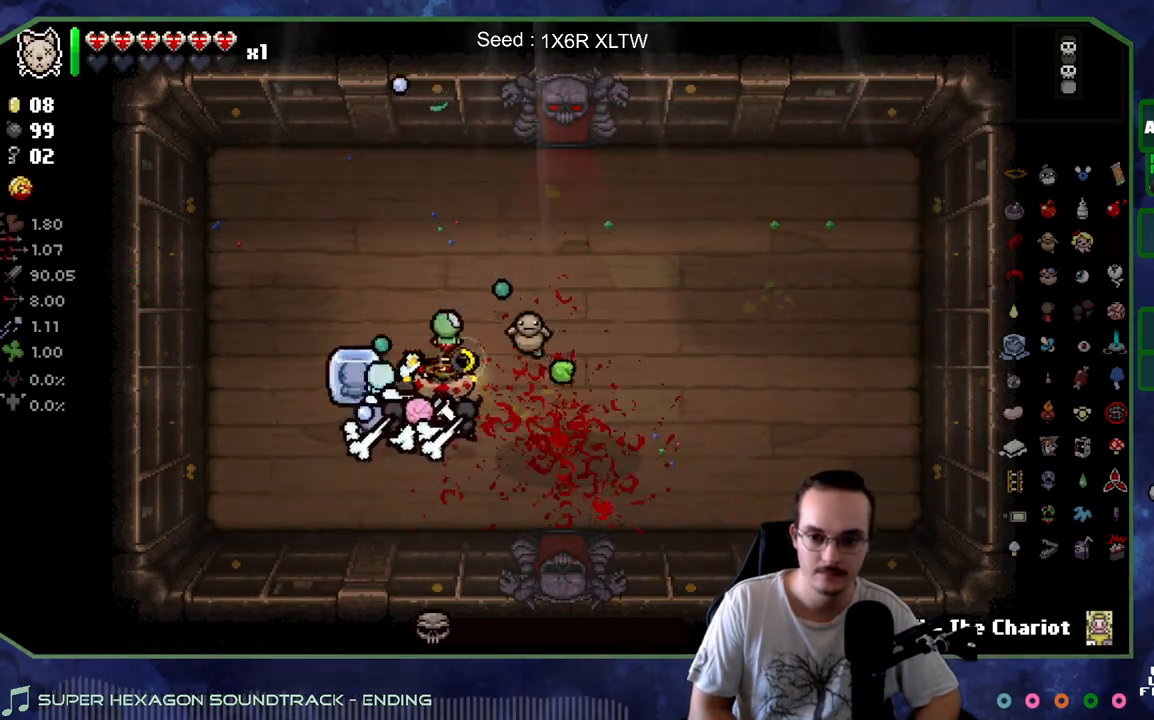
{"buttons": [], "left_stick": "center", "right_stick": "up", "events": [[133, "left_stick", "up-right"], [317, "left_stick", "center"]]}
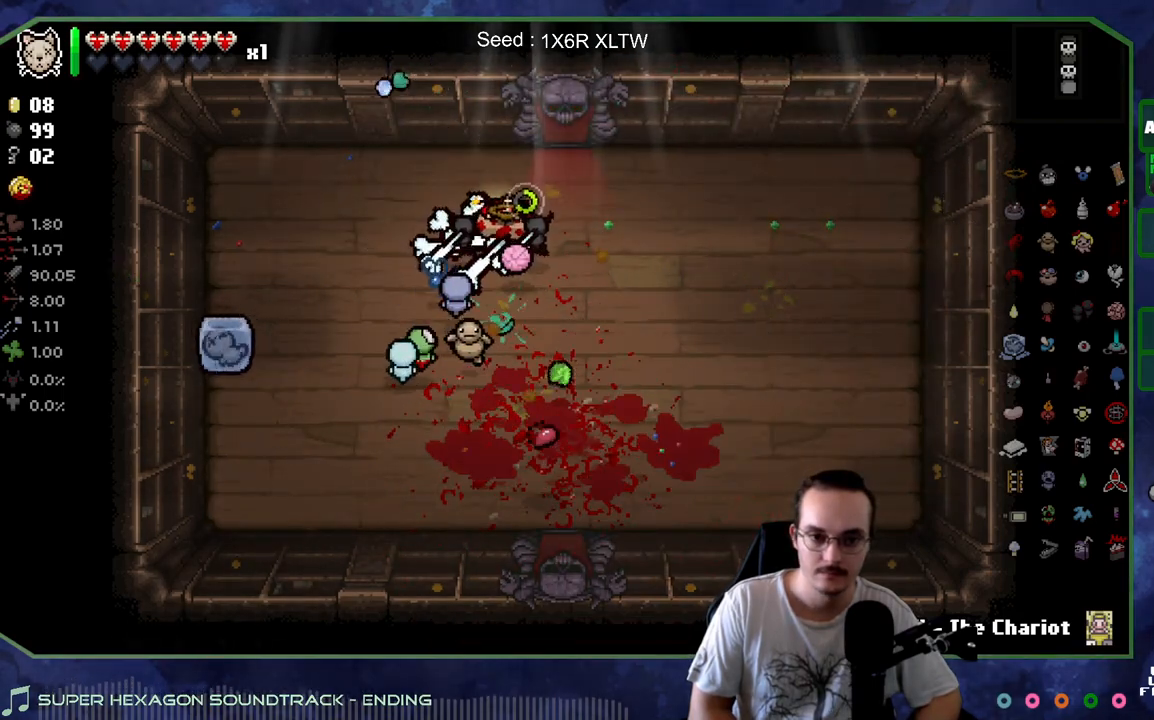
{"buttons": [], "left_stick": "down", "right_stick": "up", "events": [[167, "left_stick", "down"]]}
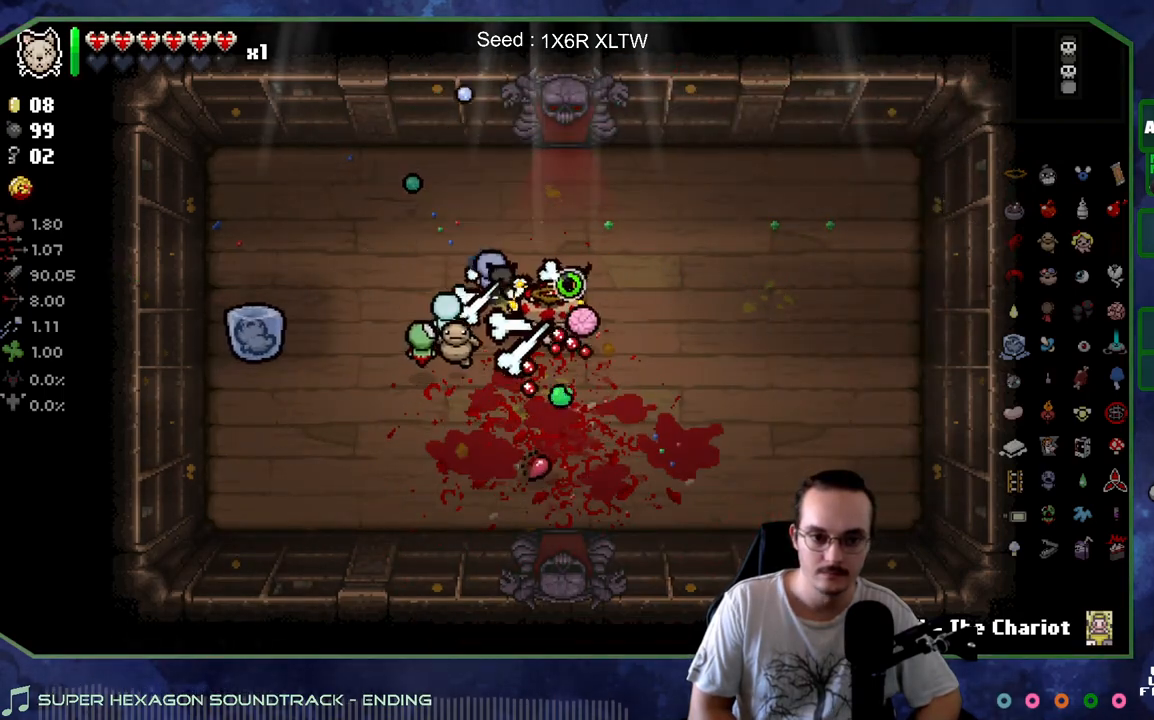
{"buttons": [], "left_stick": "up", "right_stick": "up", "events": [[100, "left_stick", "down-left"], [283, "left_stick", "up-left"], [383, "left_stick", "up"]]}
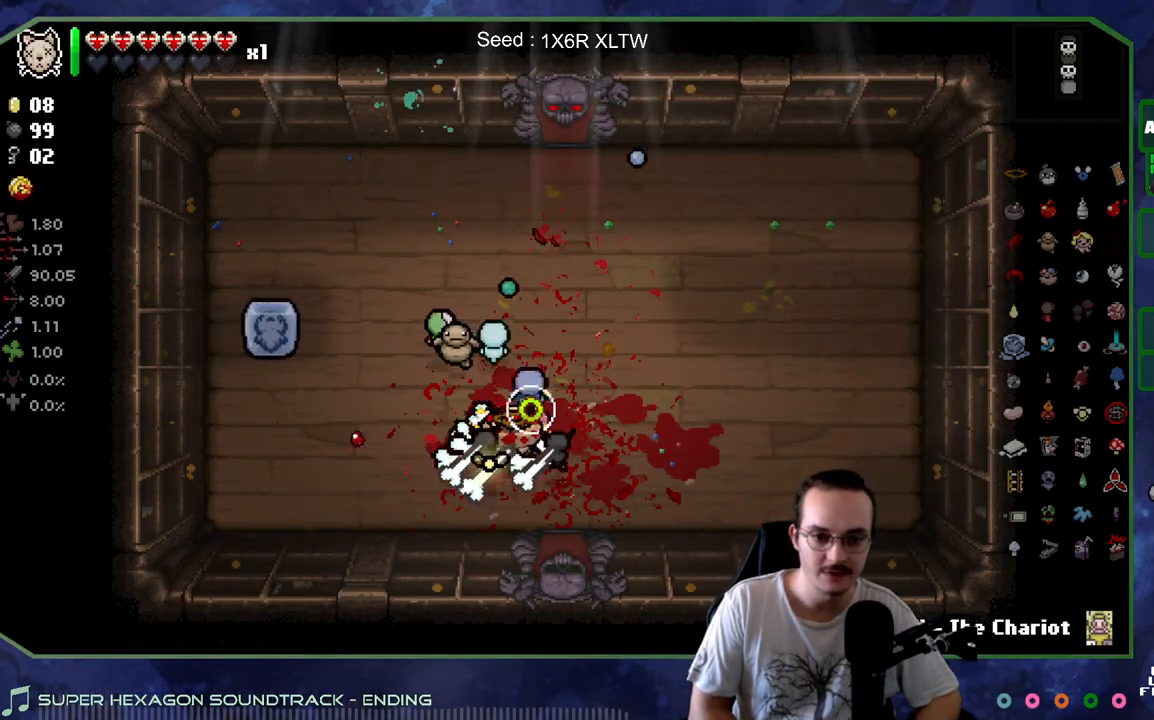
{"buttons": [], "left_stick": "up", "right_stick": "up", "events": [[17, "left_stick", "up-right"], [300, "left_stick", "up"]]}
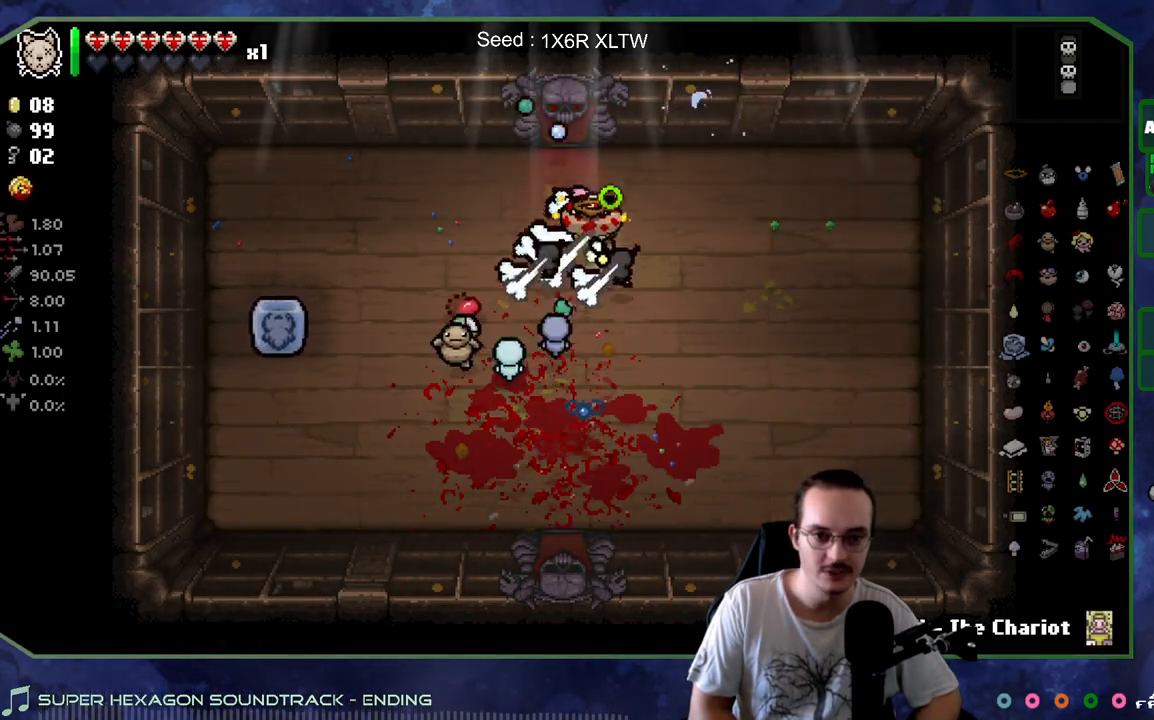
{"buttons": ["A"], "left_stick": "up", "right_stick": "up", "events": [[400, "A", "down"]]}
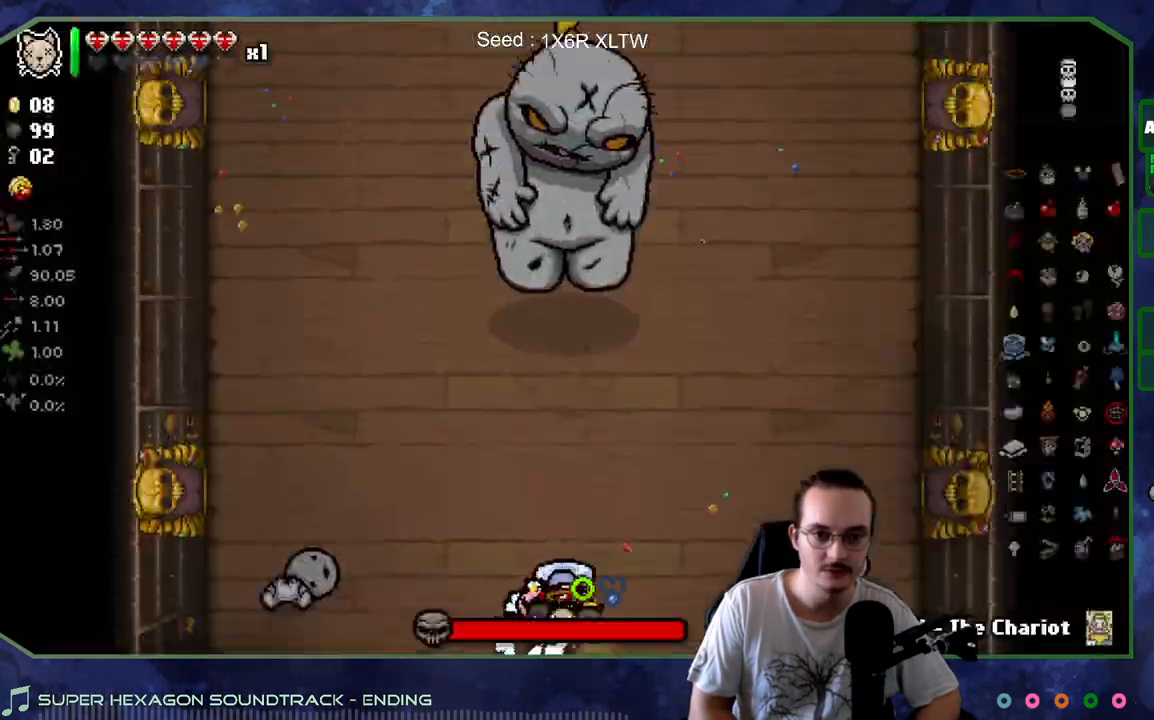
{"buttons": [], "left_stick": "up-right", "right_stick": "up-left", "events": [[33, "A", "up"], [217, "left_stick", "center"], [283, "left_stick", "down"], [367, "left_stick", "right"], [467, "left_stick", "up-right"], [500, "right_stick", "up-left"]]}
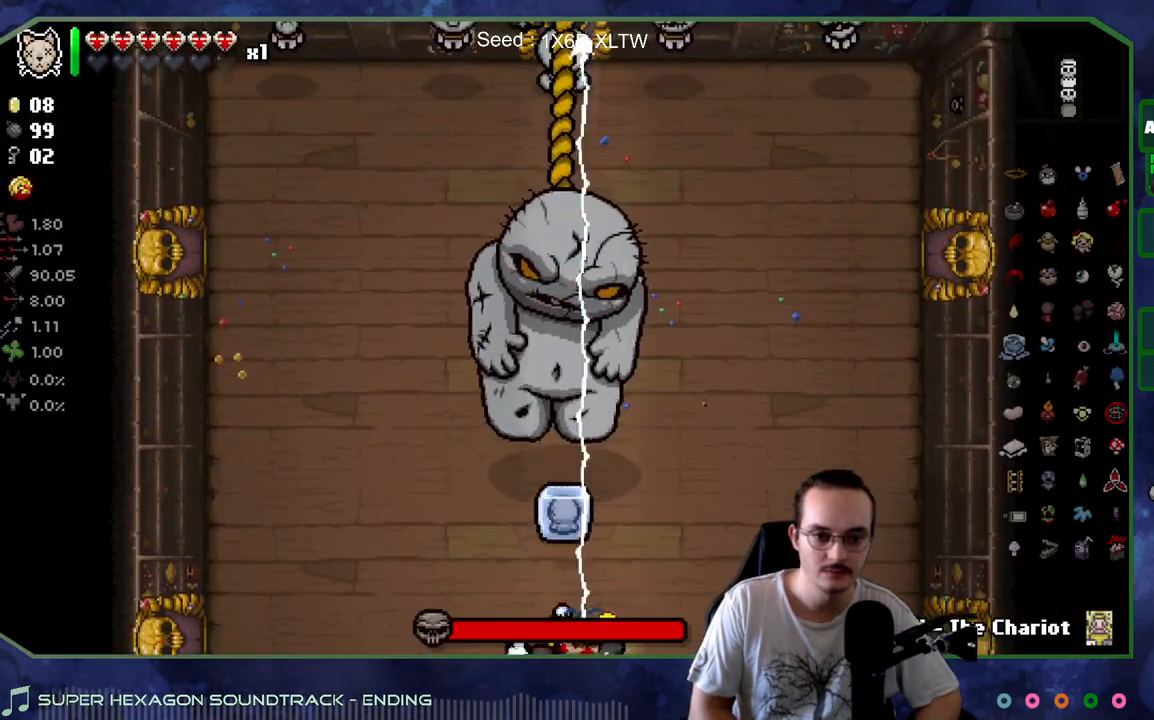
{"buttons": [], "left_stick": "center", "right_stick": "left", "events": [[117, "right_stick", "left"], [367, "left_stick", "up"], [467, "left_stick", "center"]]}
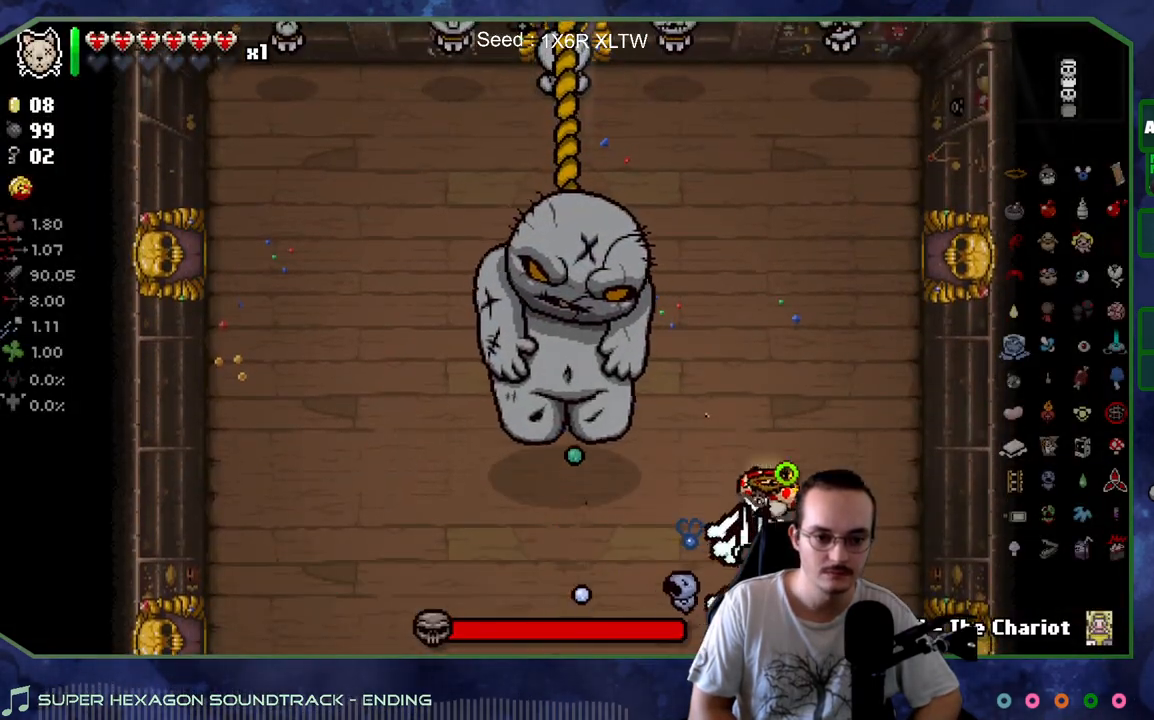
{"buttons": [], "left_stick": "left", "right_stick": "left", "events": [[100, "left_stick", "up-right"], [400, "left_stick", "left"]]}